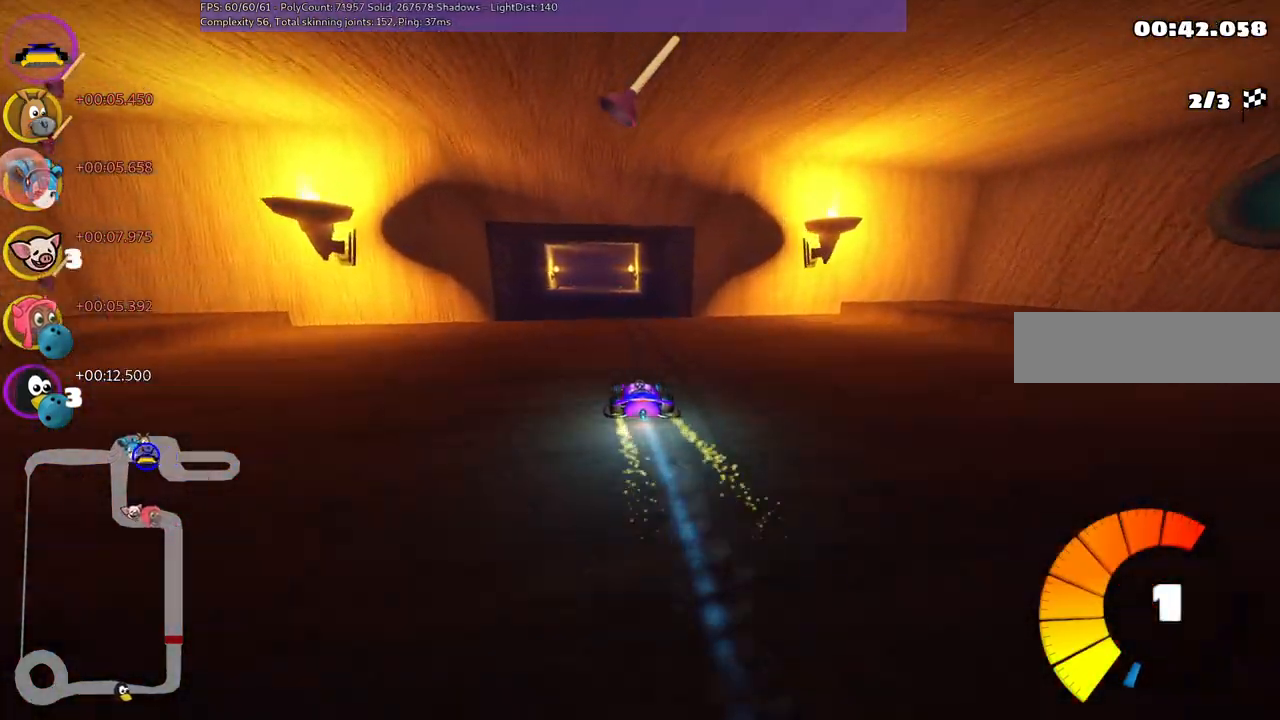
Gameplay with keyboard; each line is a JSON object with the keys held at the frame after it. "events" lists presses ("down") and releases ("up") of ".", "/", "alt_r", "b", "c", "comma", "ctrl_r", "d", "down", "f", "g", "h", "j", "k", "l", "left", "m", "n", "quote", "return", "right", "semicolon", "shift_r", "space", "super", "up" and "v" between this image and that frame as [ms after this image, input, new state], when the widget could be followed in between. No other keys are recorded. Mouse input is not recorded.
{"keys": ["up"], "events": [[300, "left", "down"], [450, "left", "up"]]}
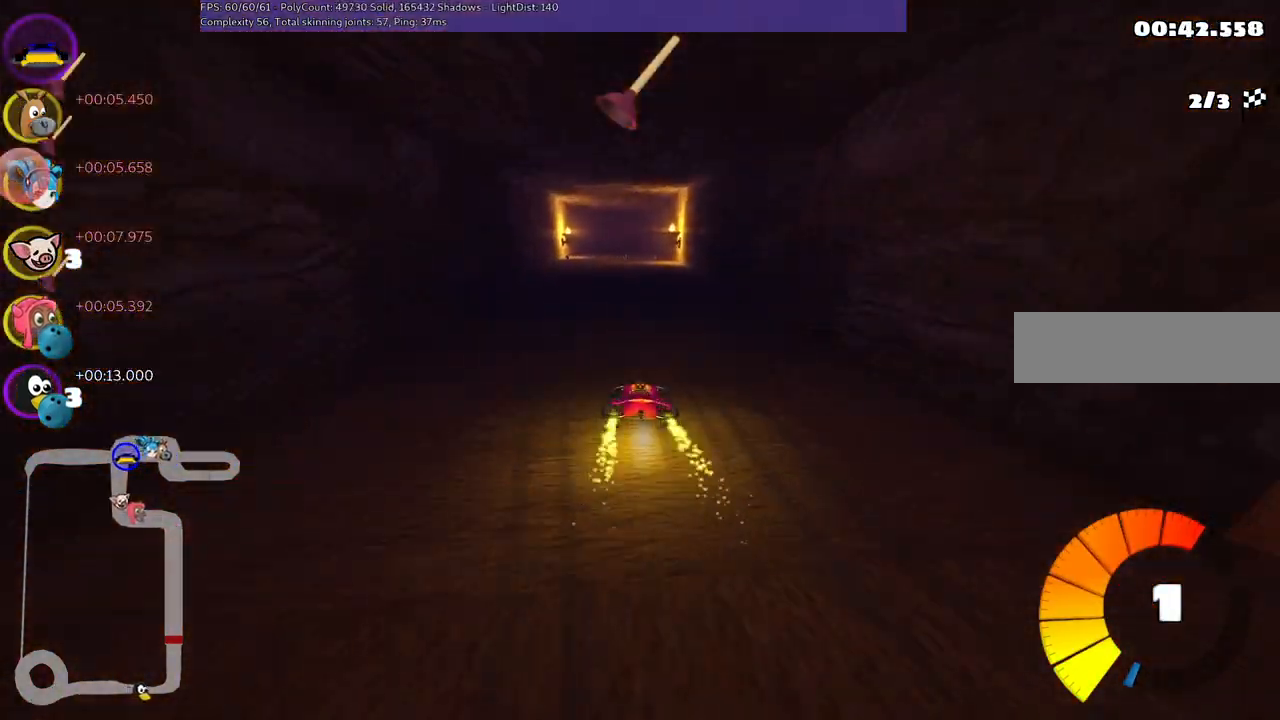
{"keys": ["space", "up"], "events": [[317, "left", "down"], [417, "left", "up"], [417, "space", "down"]]}
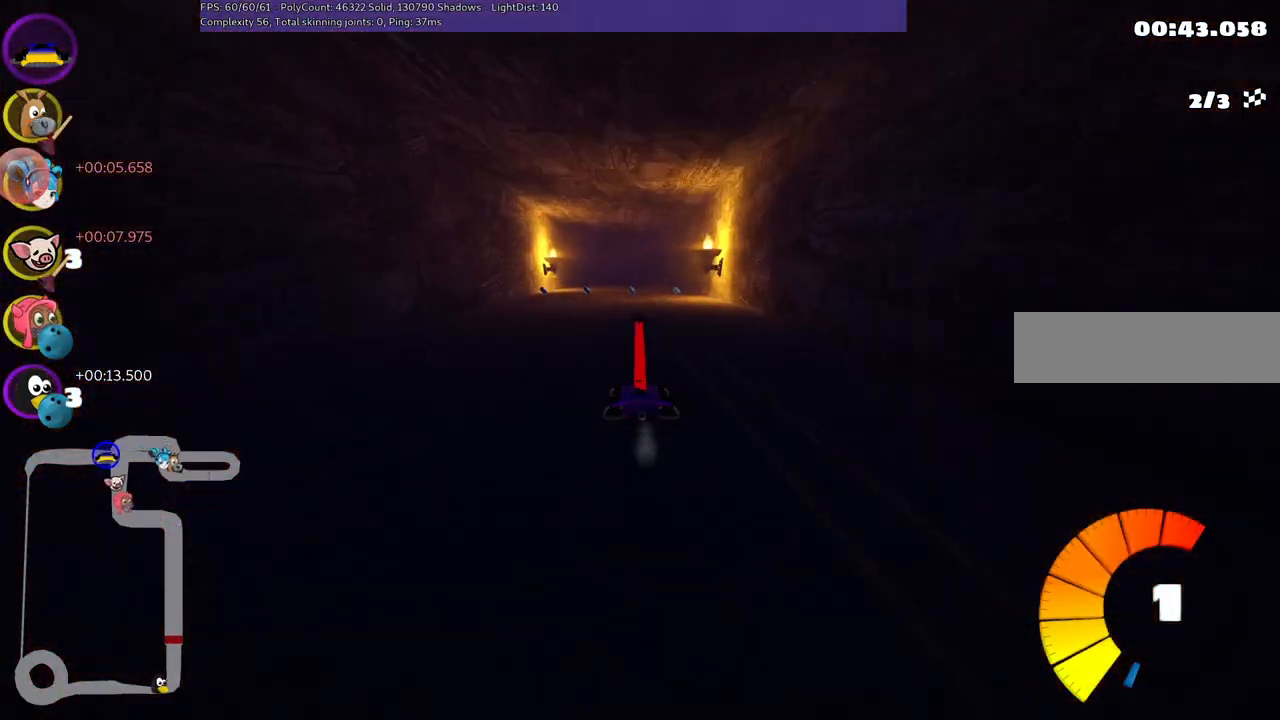
{"keys": ["right", "up"], "events": [[67, "space", "up"], [483, "right", "down"]]}
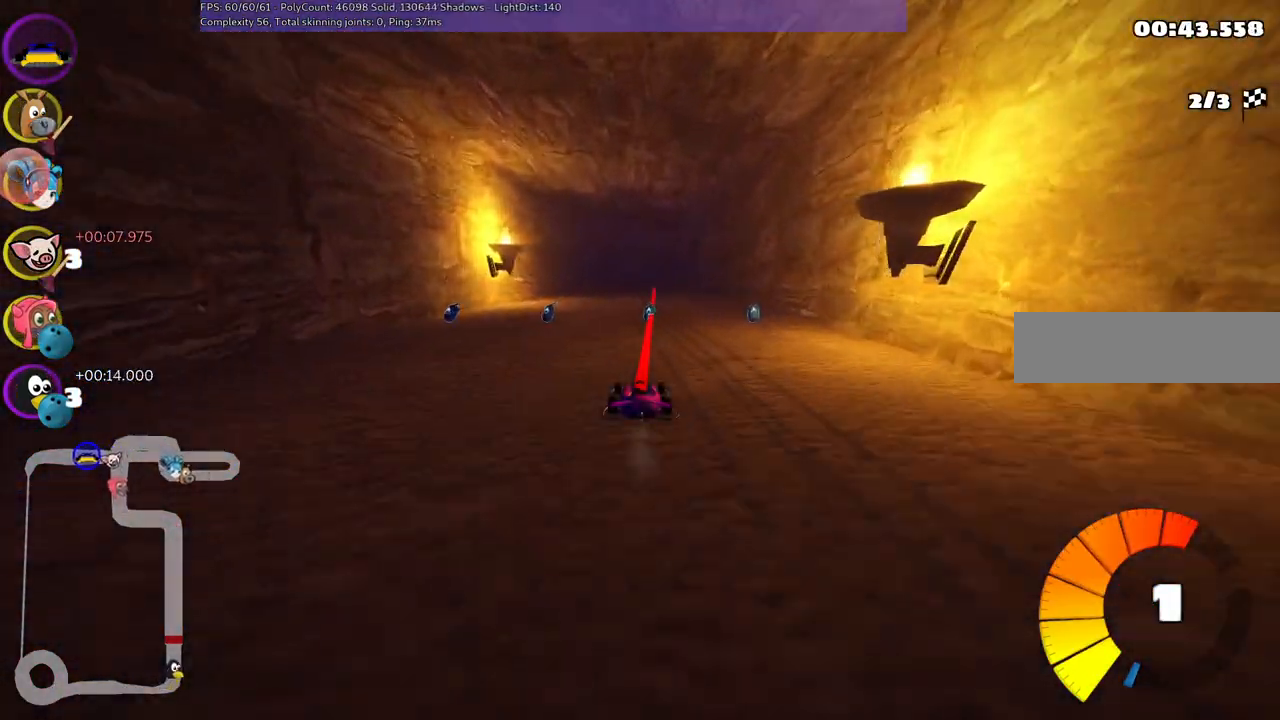
{"keys": ["m", "right", "up"], "events": [[117, "left", "down"], [117, "right", "up"], [167, "m", "down"], [267, "right", "down"], [317, "left", "up"]]}
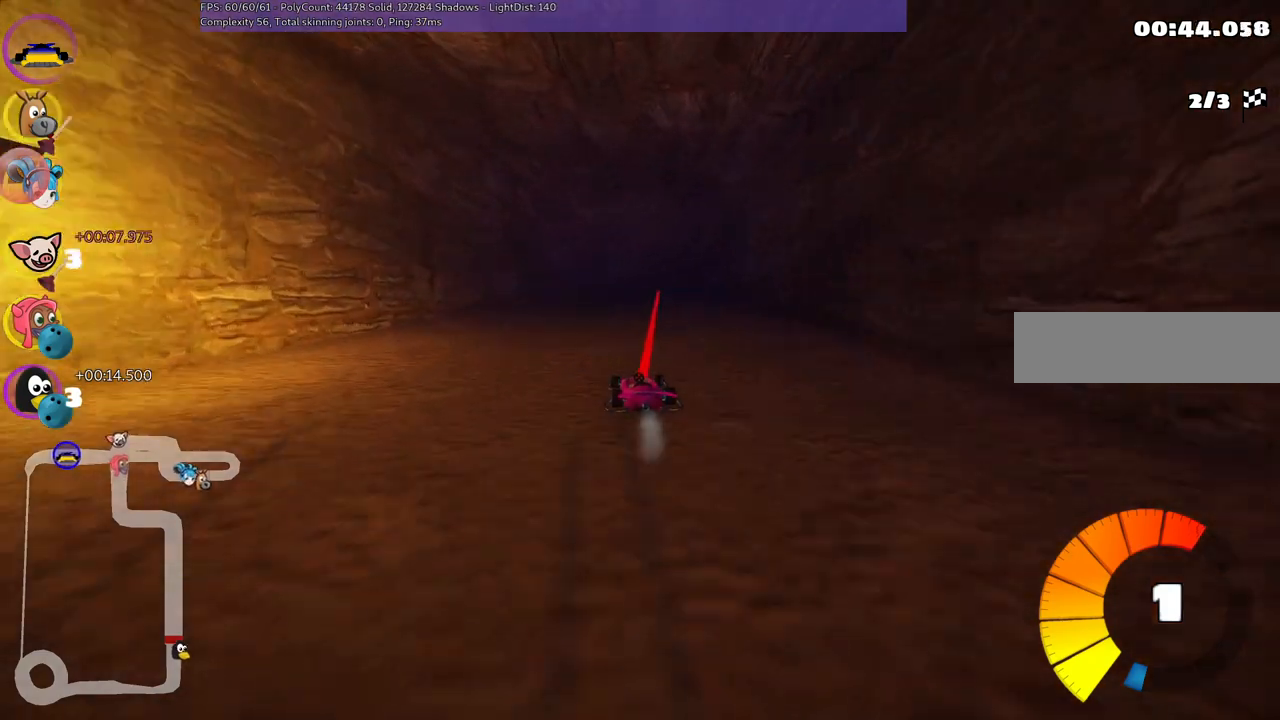
{"keys": ["left", "m", "right", "up"], "events": [[183, "left", "down"], [417, "left", "up"], [467, "left", "down"]]}
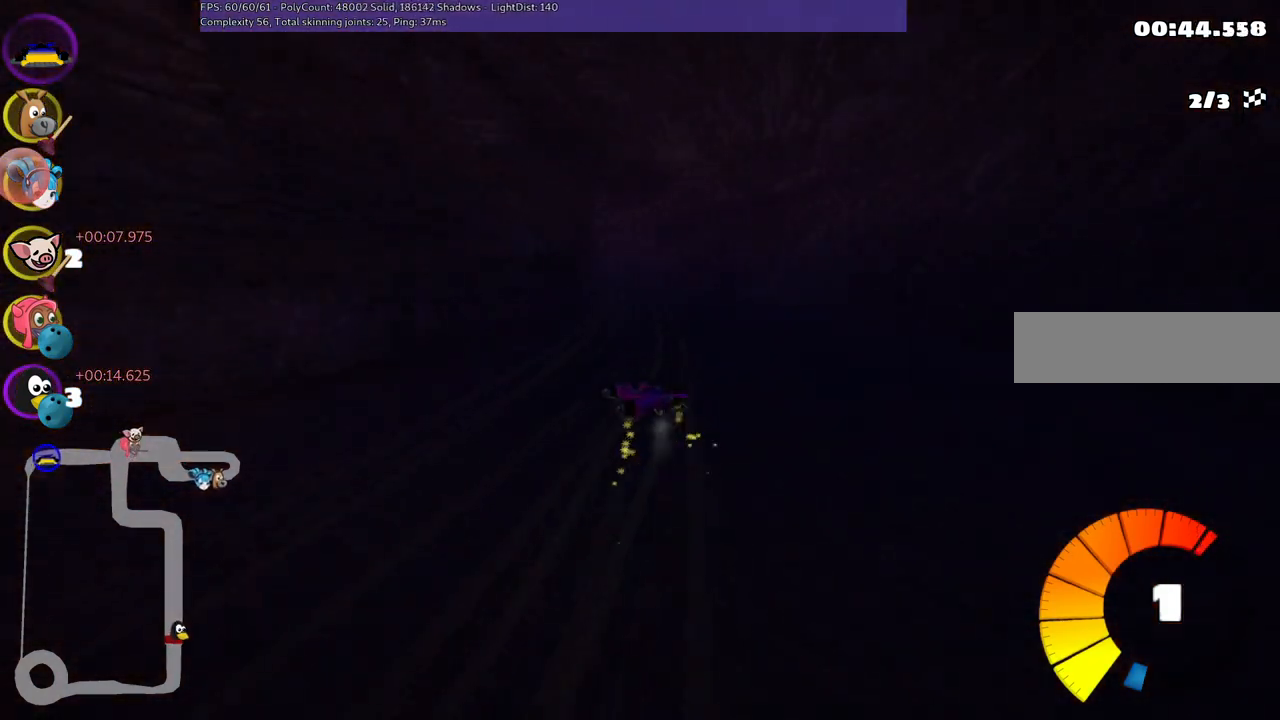
{"keys": ["up"], "events": [[117, "right", "up"], [300, "m", "up"], [450, "left", "up"]]}
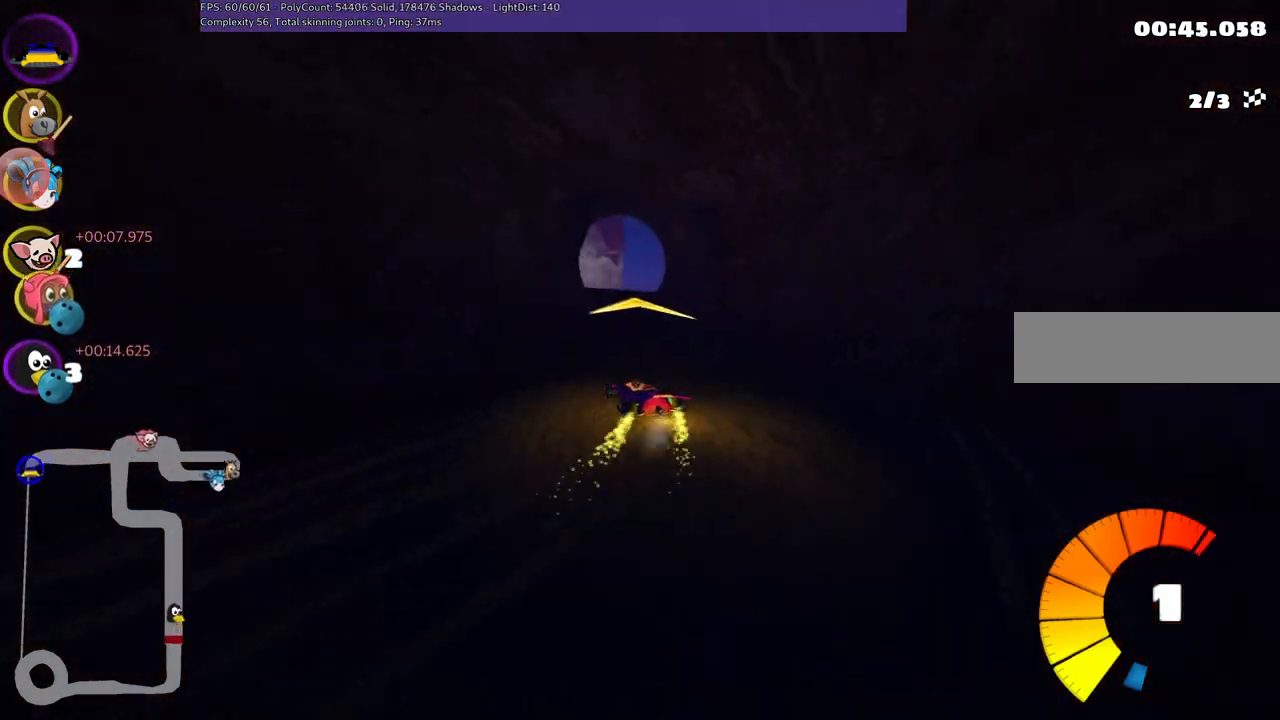
{"keys": ["up"], "events": []}
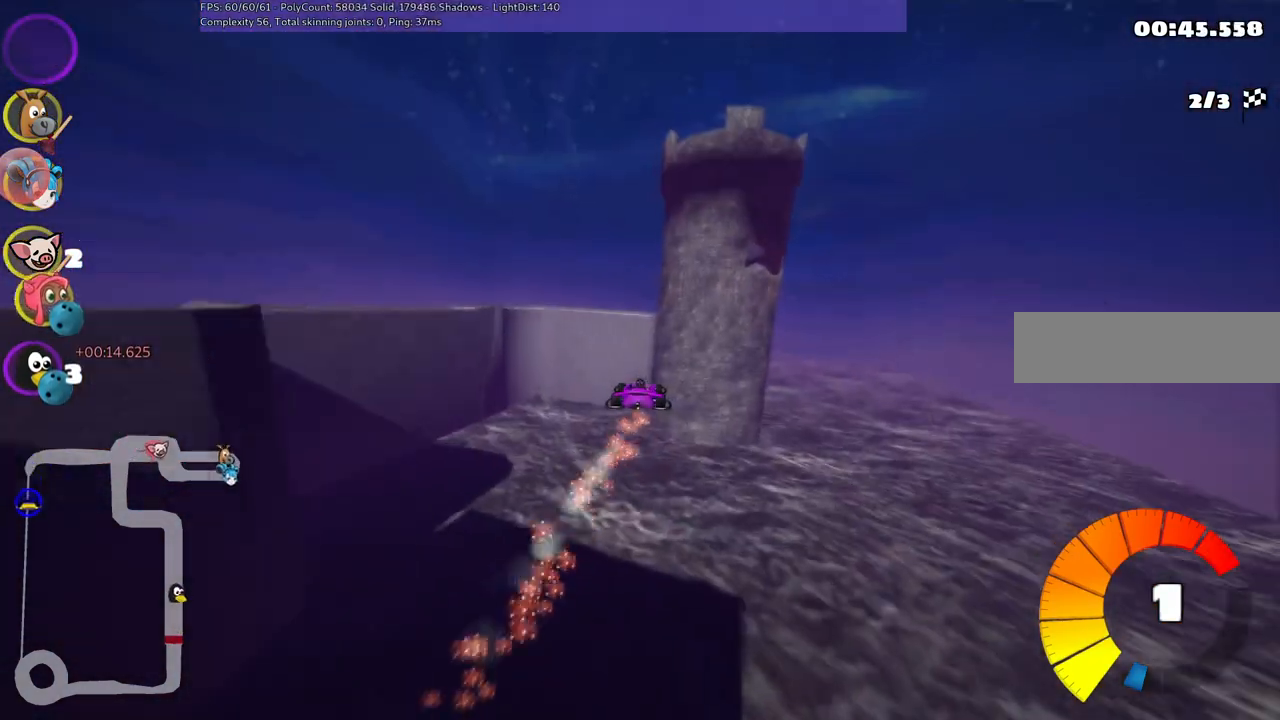
{"keys": ["up"], "events": []}
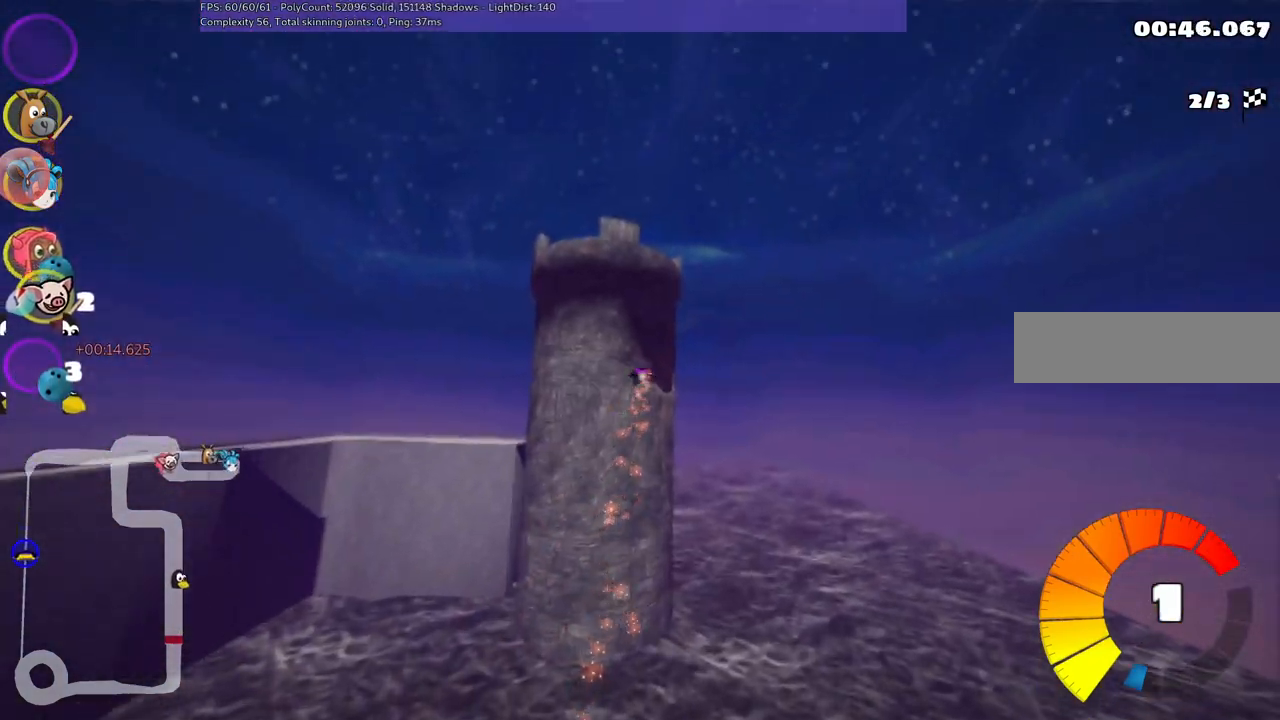
{"keys": ["up"], "events": []}
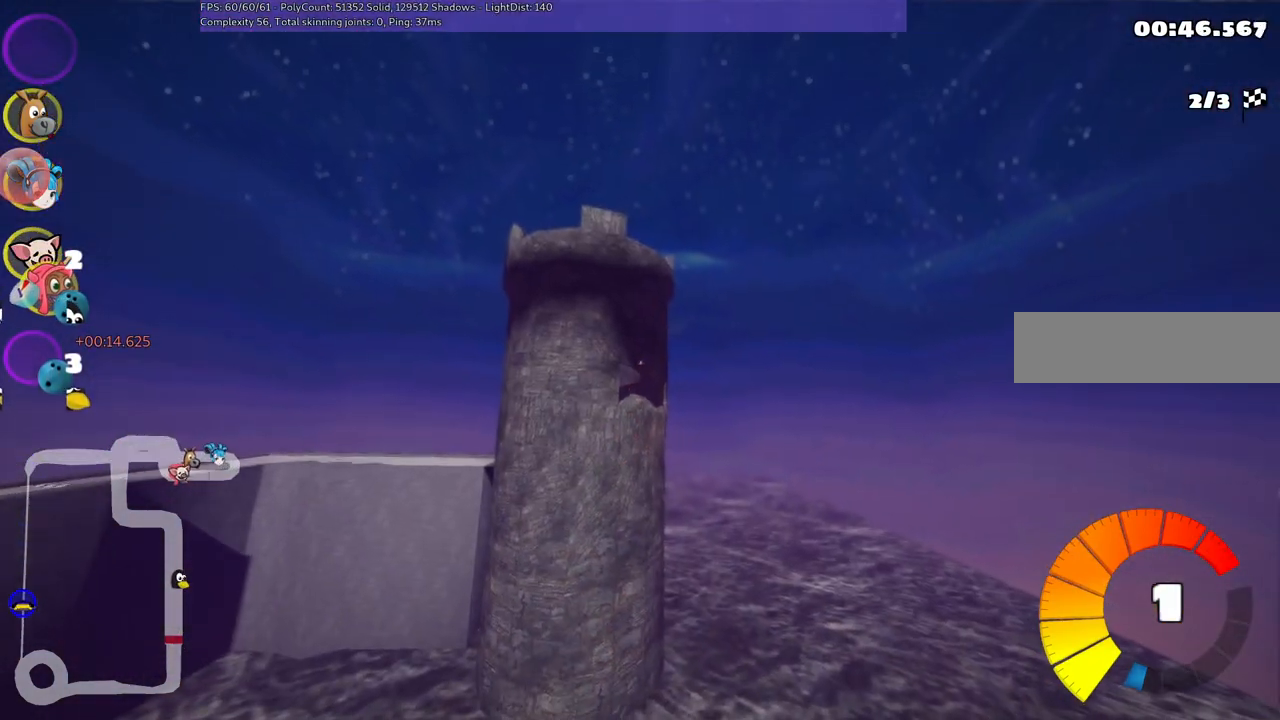
{"keys": ["left", "up"], "events": [[383, "left", "down"]]}
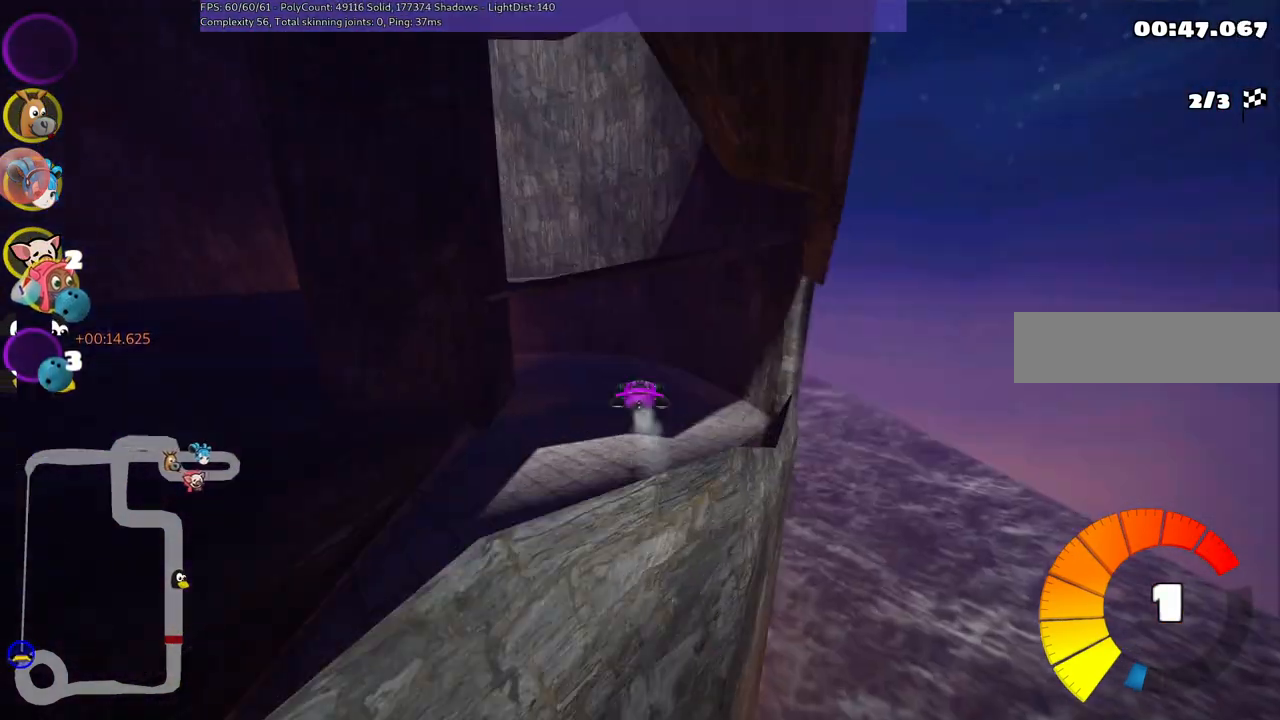
{"keys": ["left", "m", "up"], "events": [[400, "m", "down"]]}
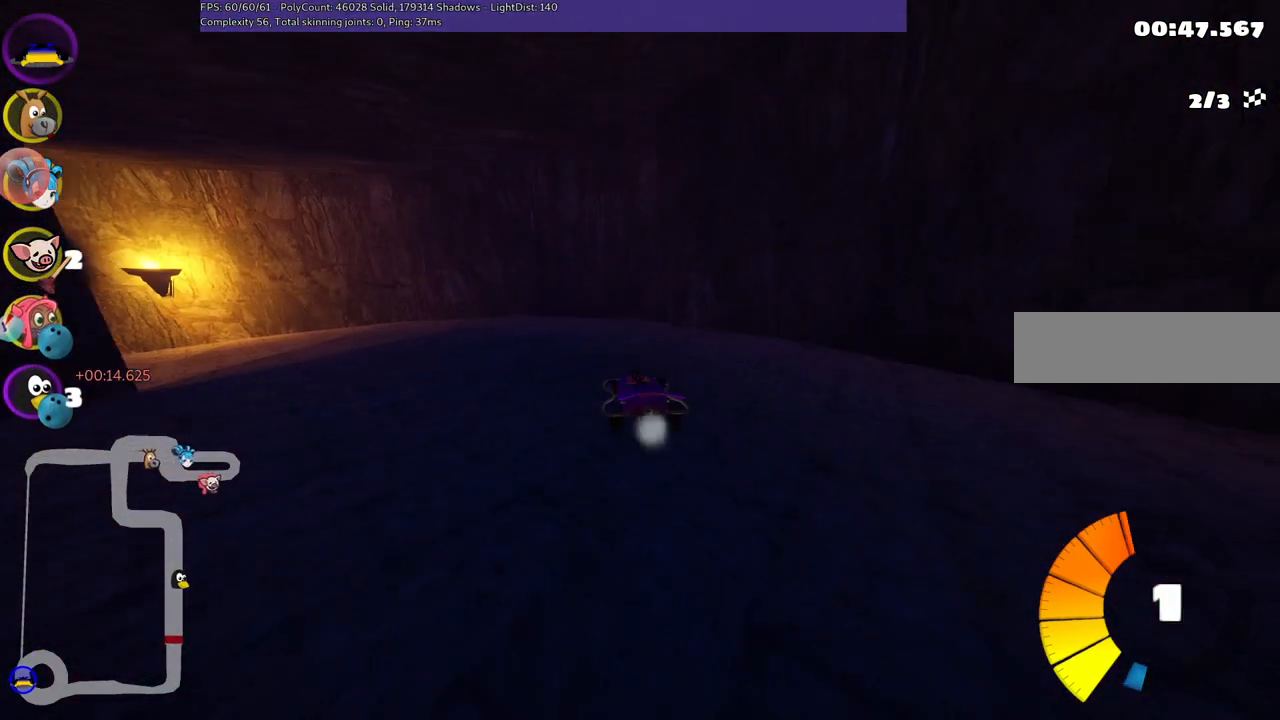
{"keys": ["left", "up"], "events": [[317, "m", "up"], [317, "n", "down"], [467, "n", "up"]]}
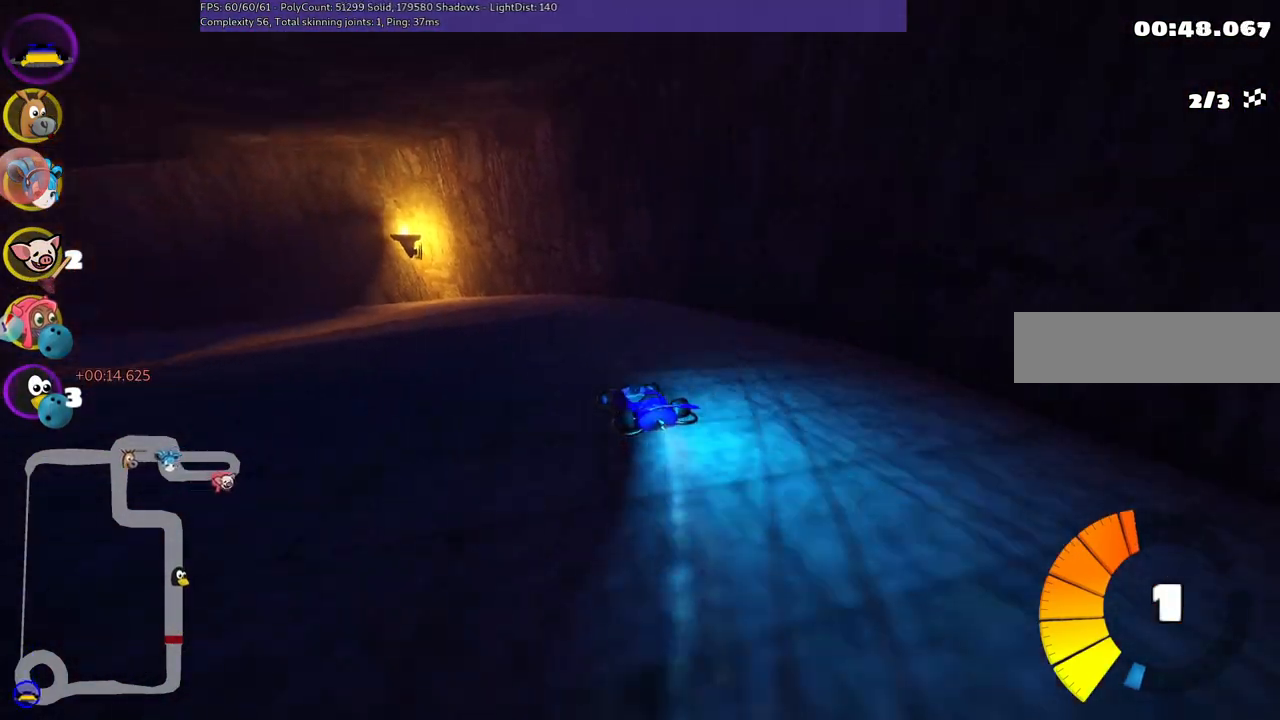
{"keys": ["left", "m", "up"], "events": [[100, "m", "down"]]}
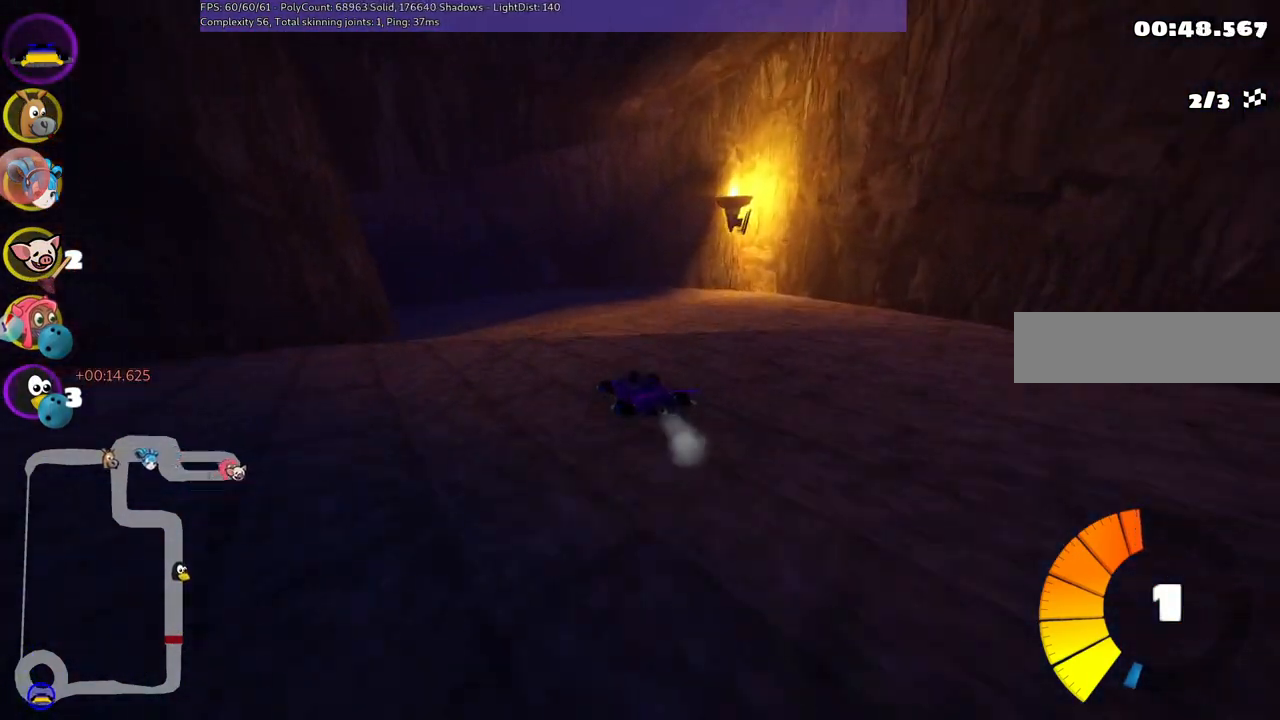
{"keys": ["left", "m", "up"], "events": []}
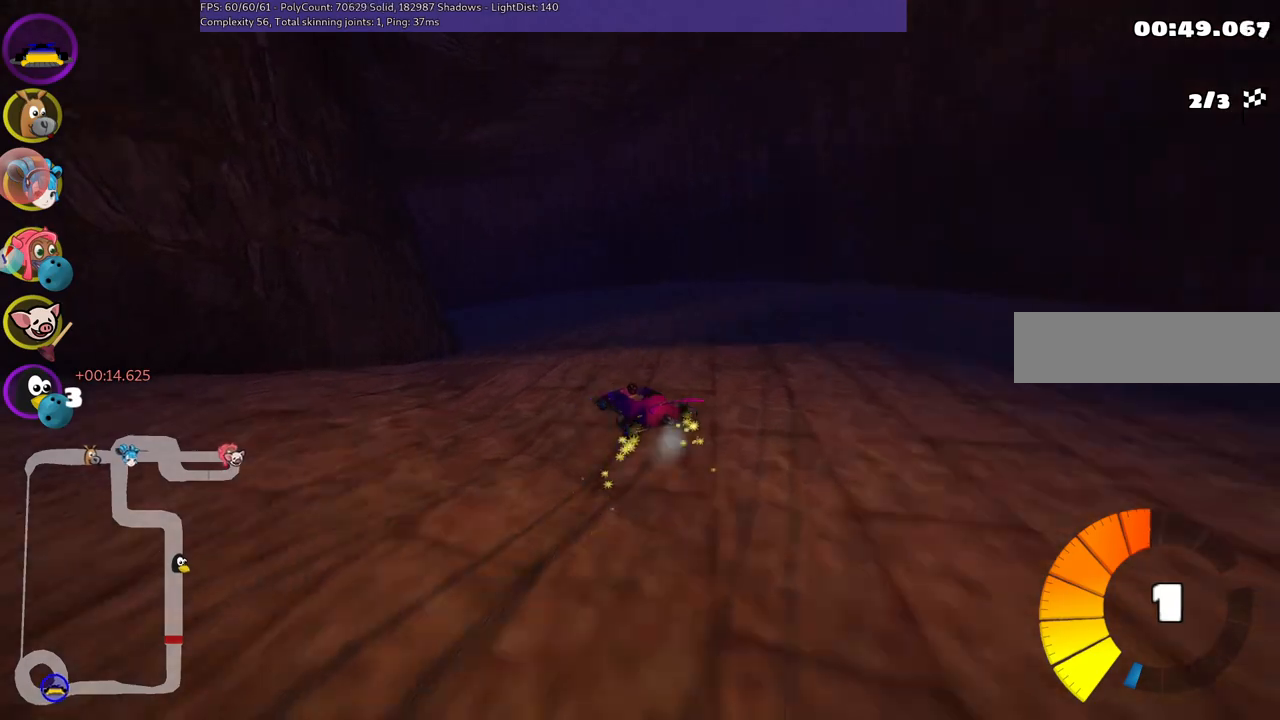
{"keys": ["left", "n", "up"], "events": [[333, "m", "up"], [383, "n", "down"]]}
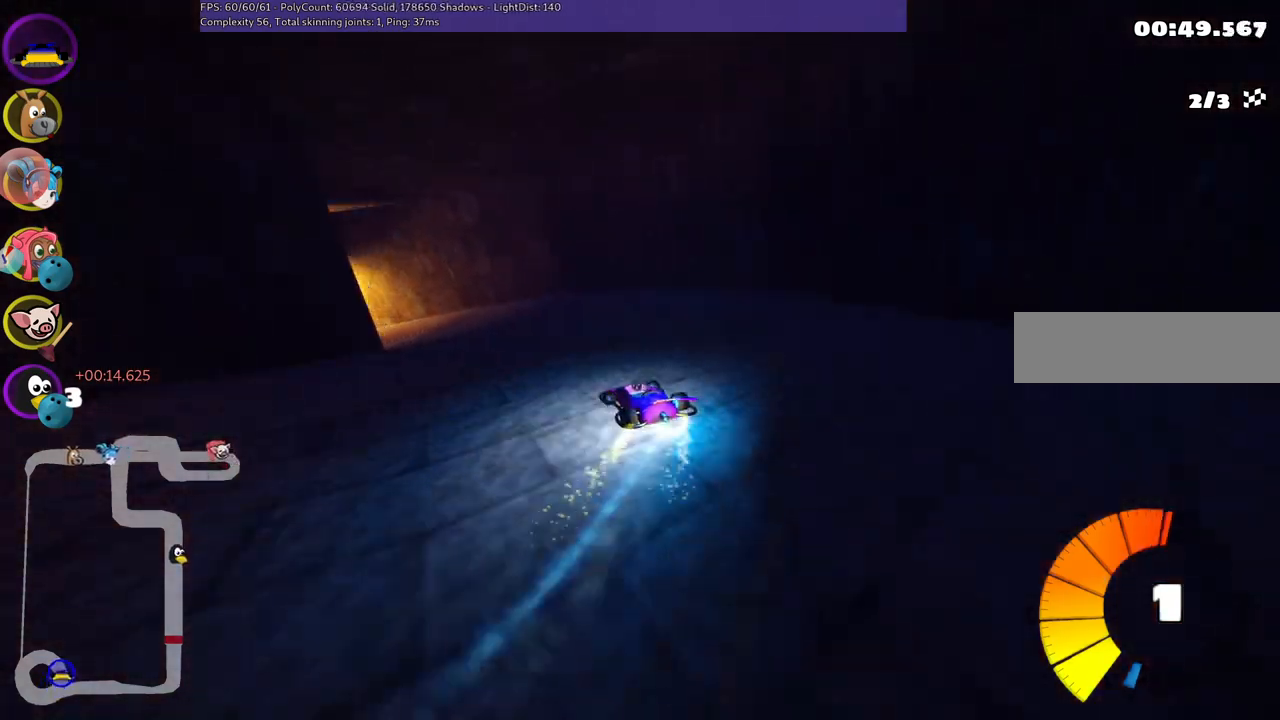
{"keys": ["left", "m", "up"], "events": [[67, "n", "up"], [267, "m", "down"]]}
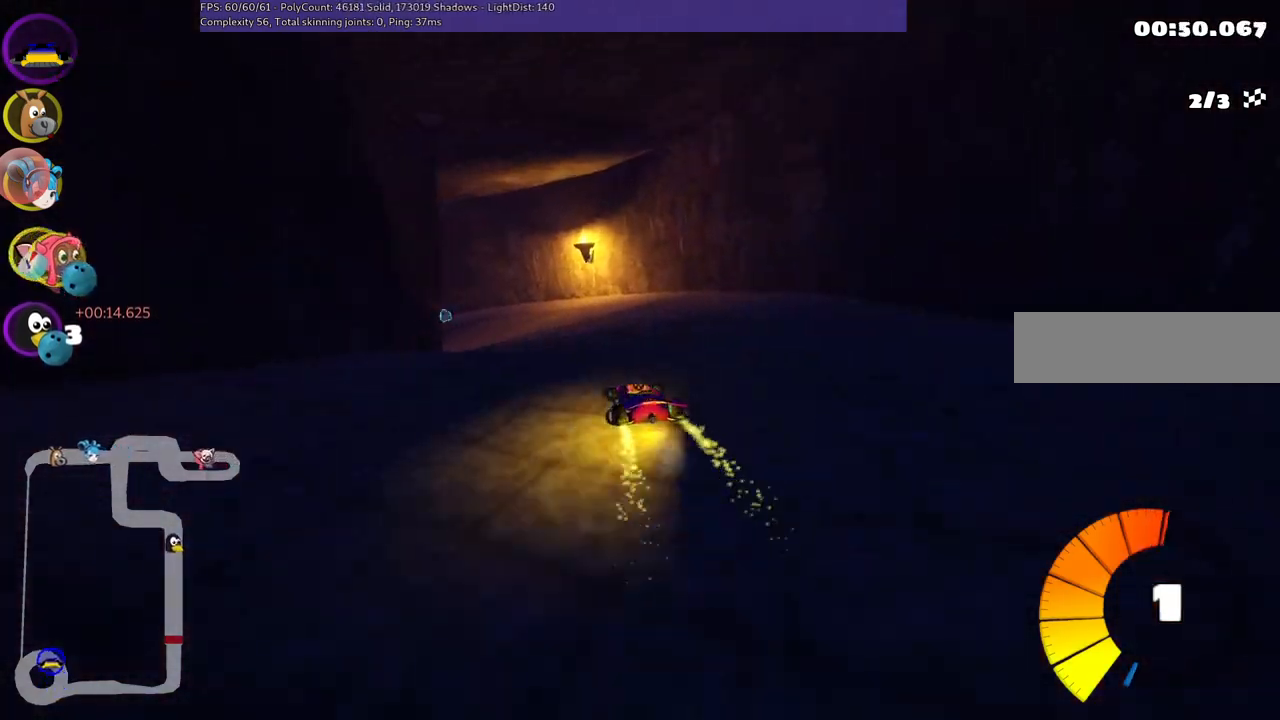
{"keys": ["left", "m", "up"], "events": []}
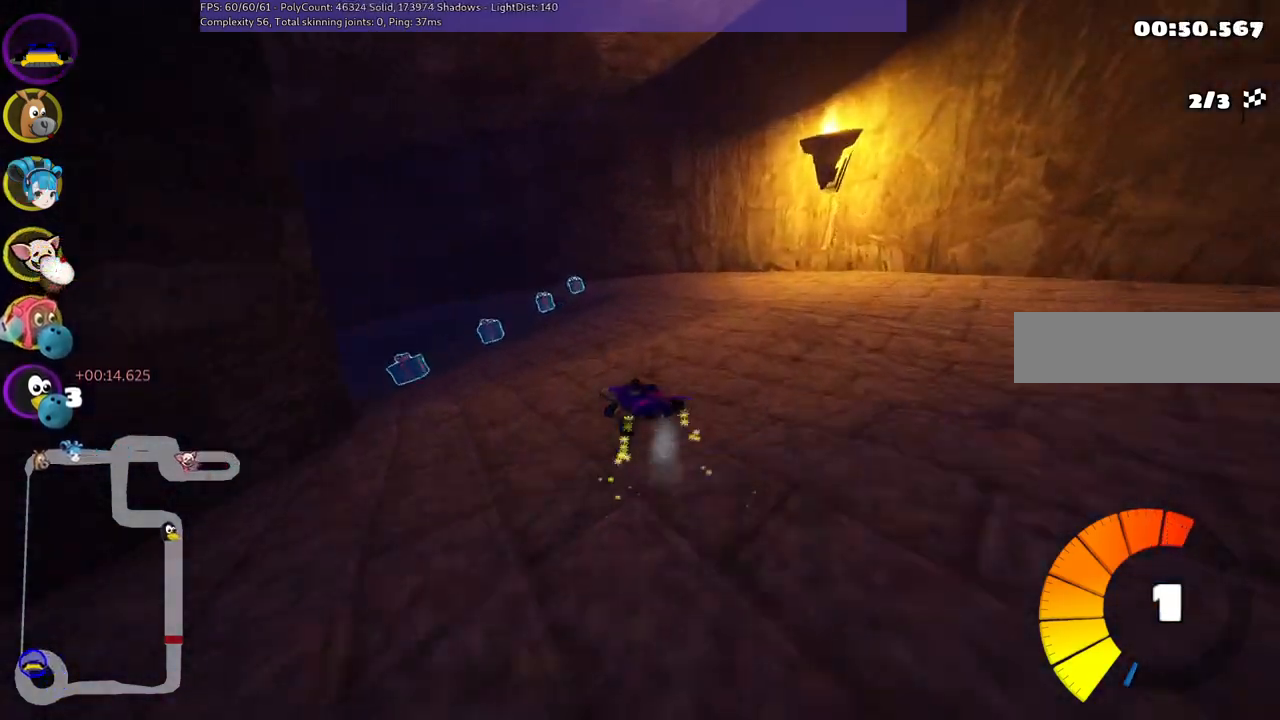
{"keys": ["left", "up"], "events": [[167, "m", "up"]]}
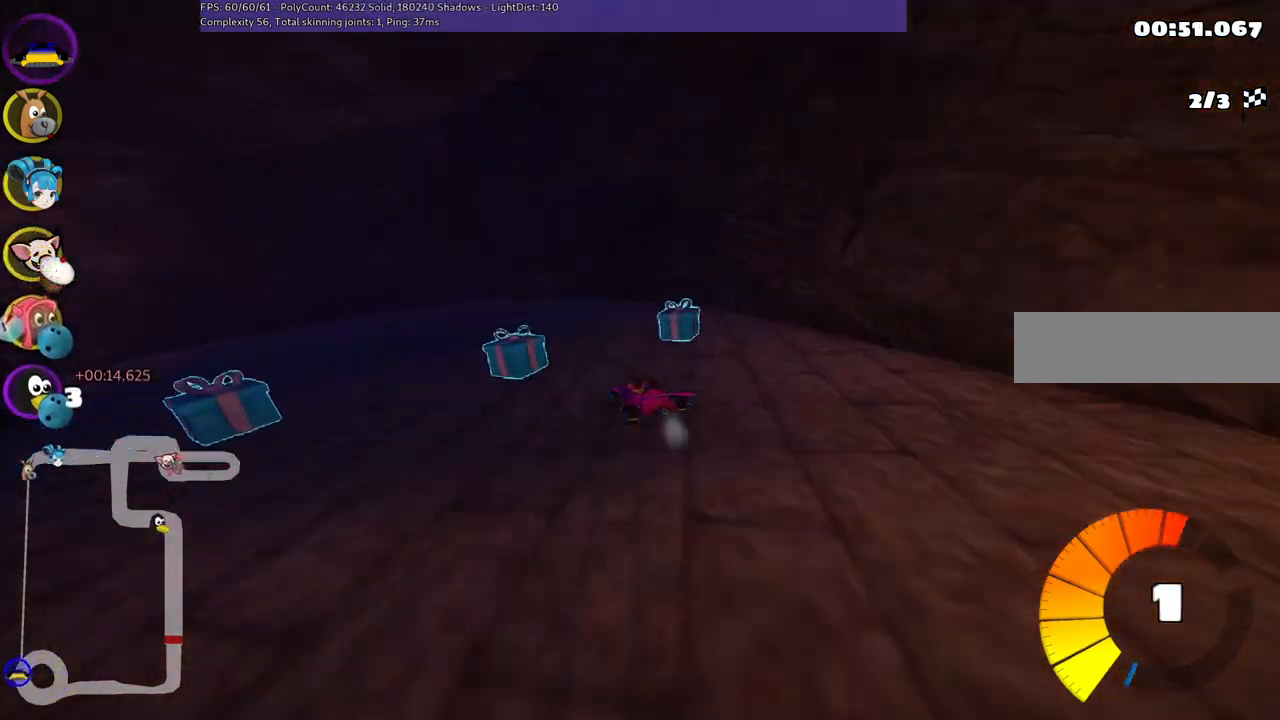
{"keys": ["left", "m", "up"], "events": [[133, "m", "down"]]}
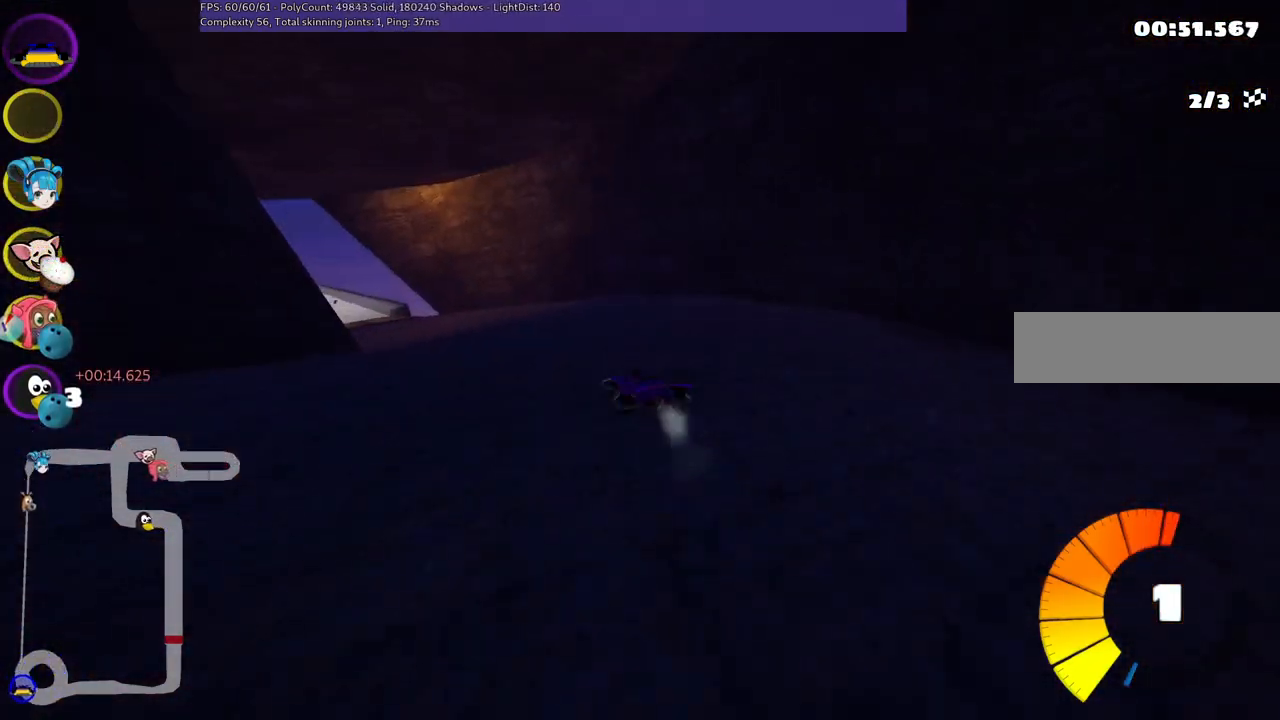
{"keys": ["m", "right", "up"], "events": [[17, "m", "up"], [150, "m", "down"], [250, "right", "down"], [333, "left", "up"]]}
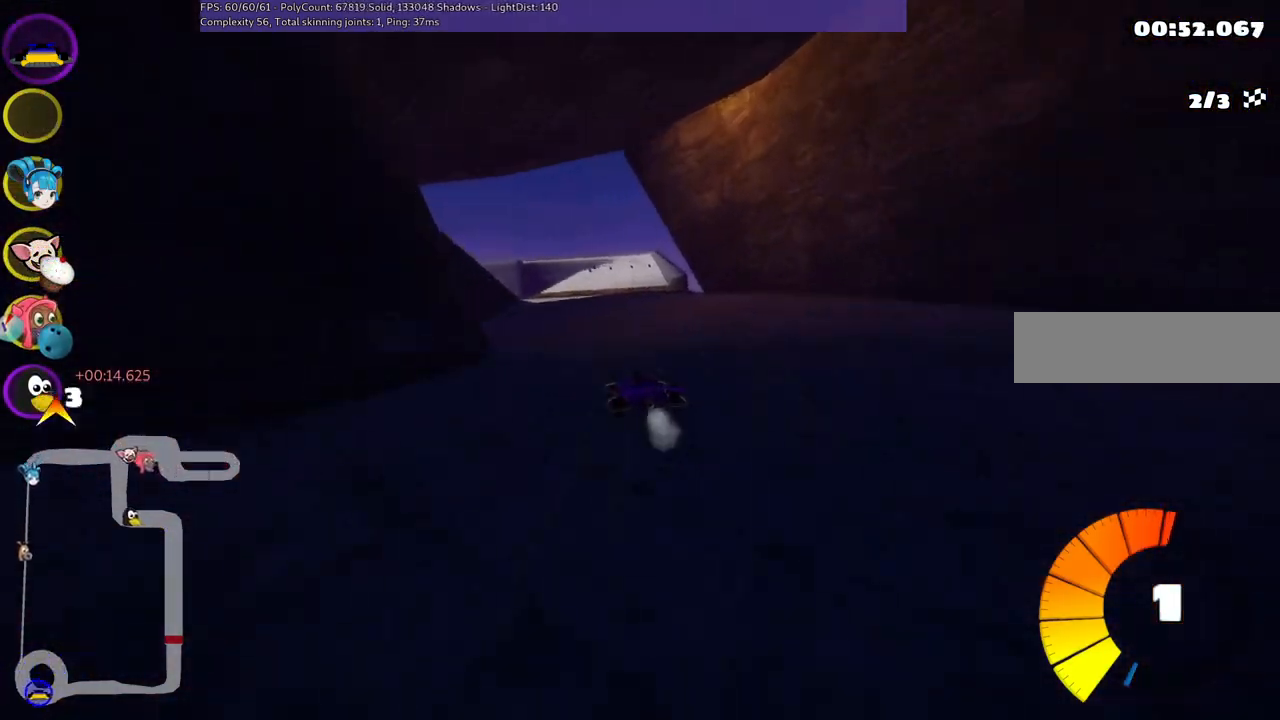
{"keys": ["m", "right", "up"], "events": [[317, "left", "down"], [417, "left", "up"]]}
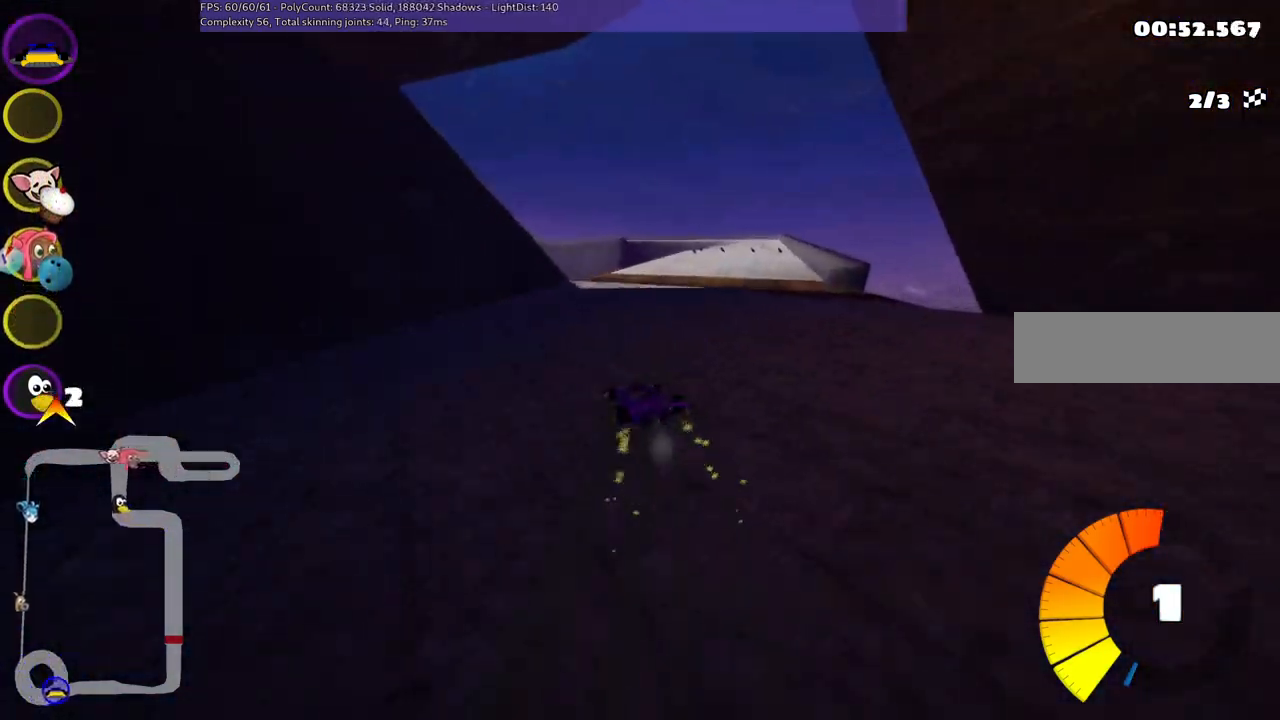
{"keys": ["n", "right", "up"], "events": [[383, "n", "down"], [433, "m", "up"]]}
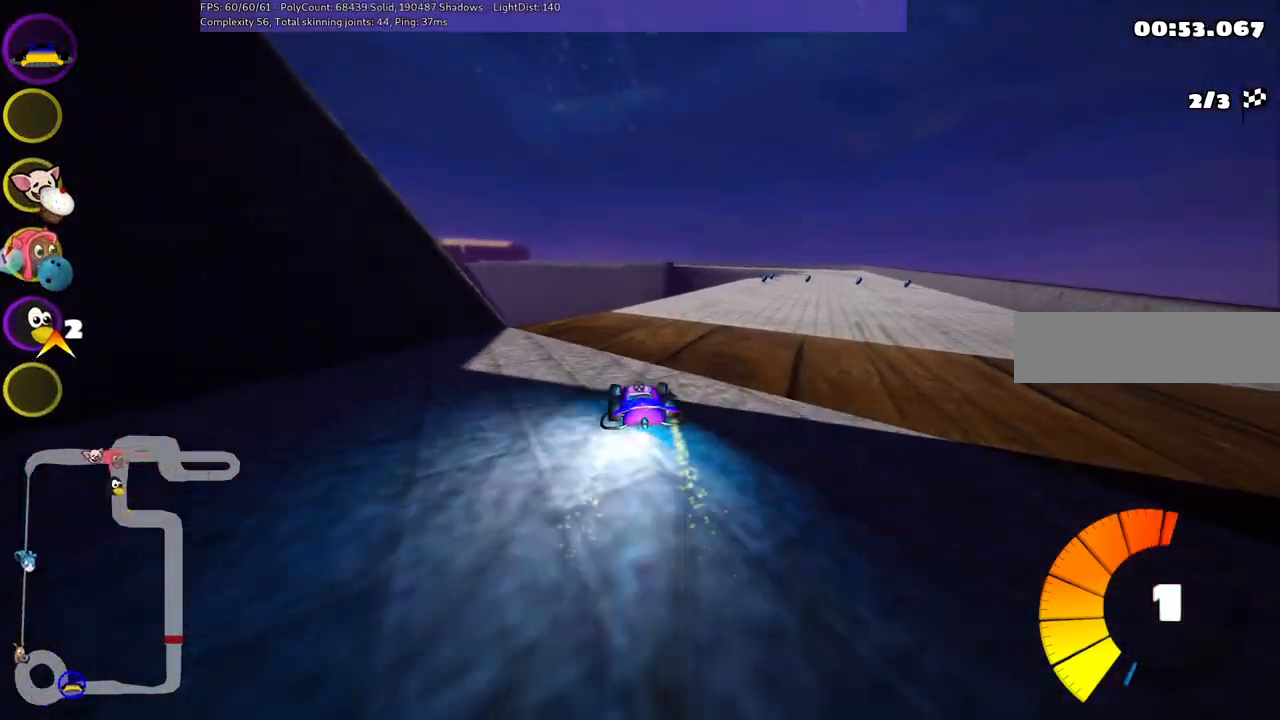
{"keys": ["left", "up"], "events": [[67, "n", "up"], [317, "right", "up"], [450, "left", "down"]]}
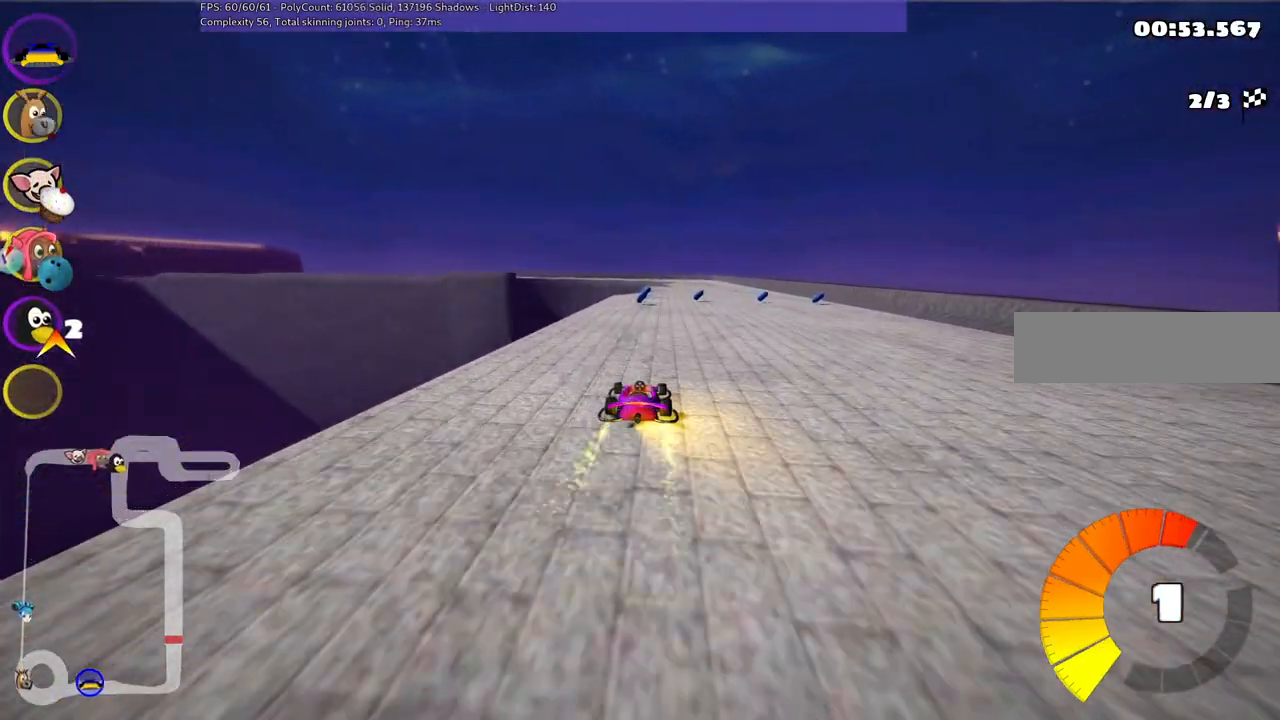
{"keys": ["m", "right", "up"], "events": [[100, "left", "up"], [333, "m", "down"], [333, "right", "down"]]}
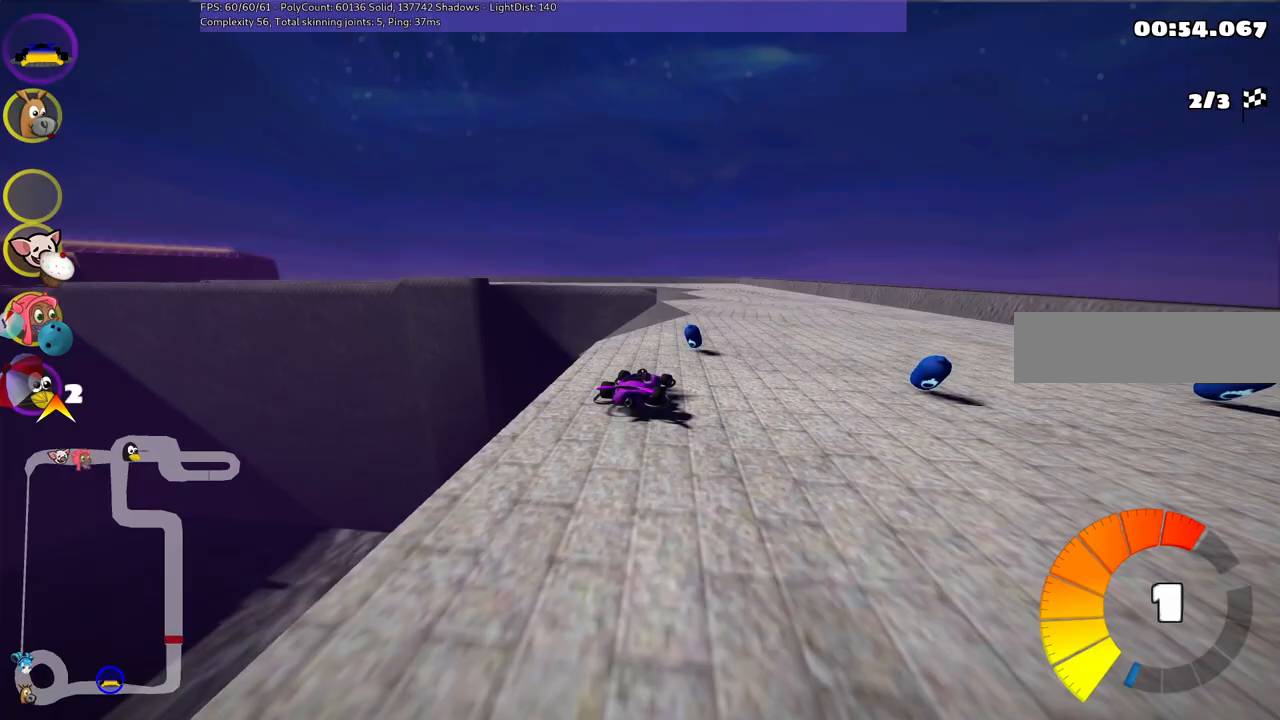
{"keys": ["left", "m", "right", "up"], "events": [[17, "m", "up"], [167, "right", "up"], [250, "left", "down"], [250, "m", "down"], [500, "right", "down"]]}
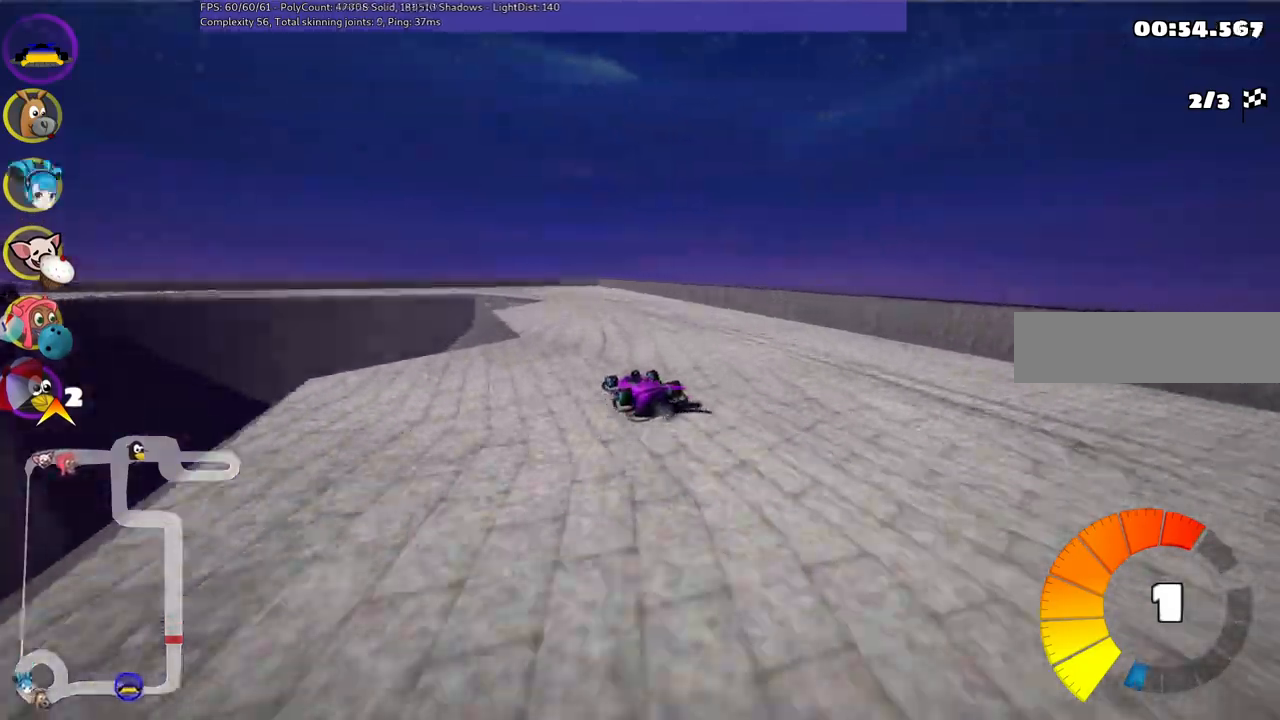
{"keys": ["m", "right", "up"], "events": [[33, "left", "up"], [133, "left", "down"], [317, "left", "up"]]}
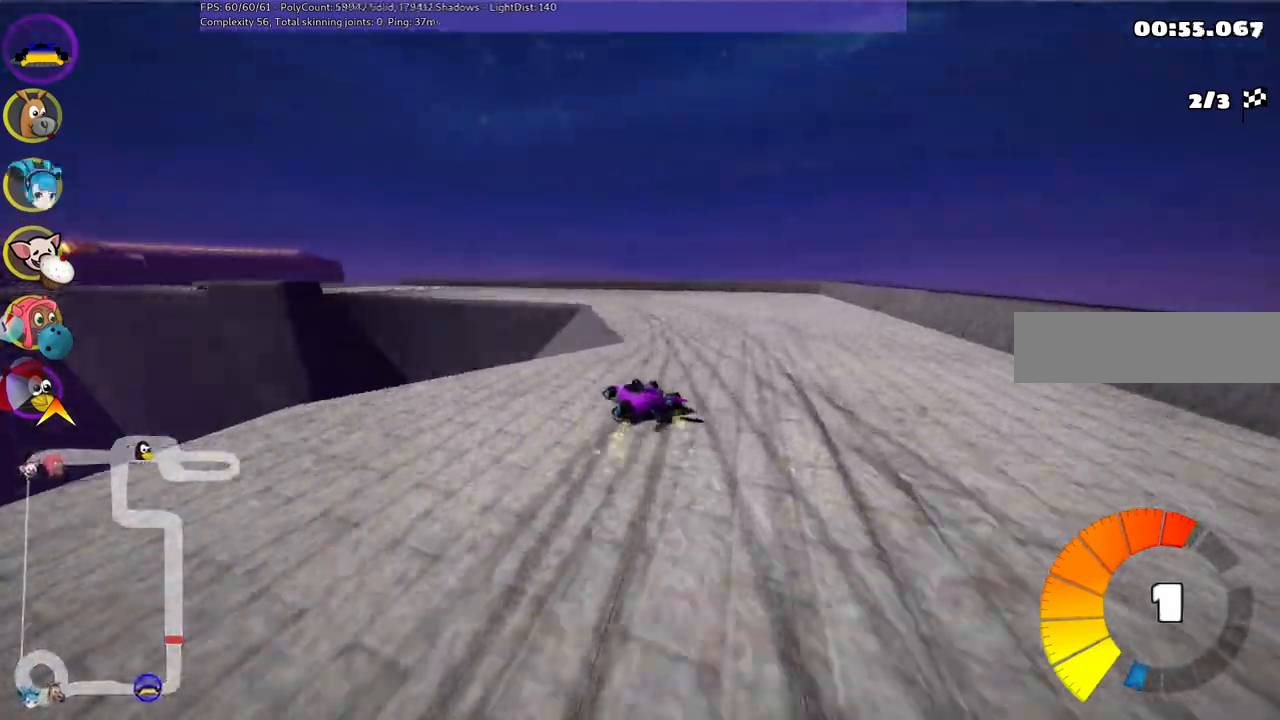
{"keys": ["n", "up"]}